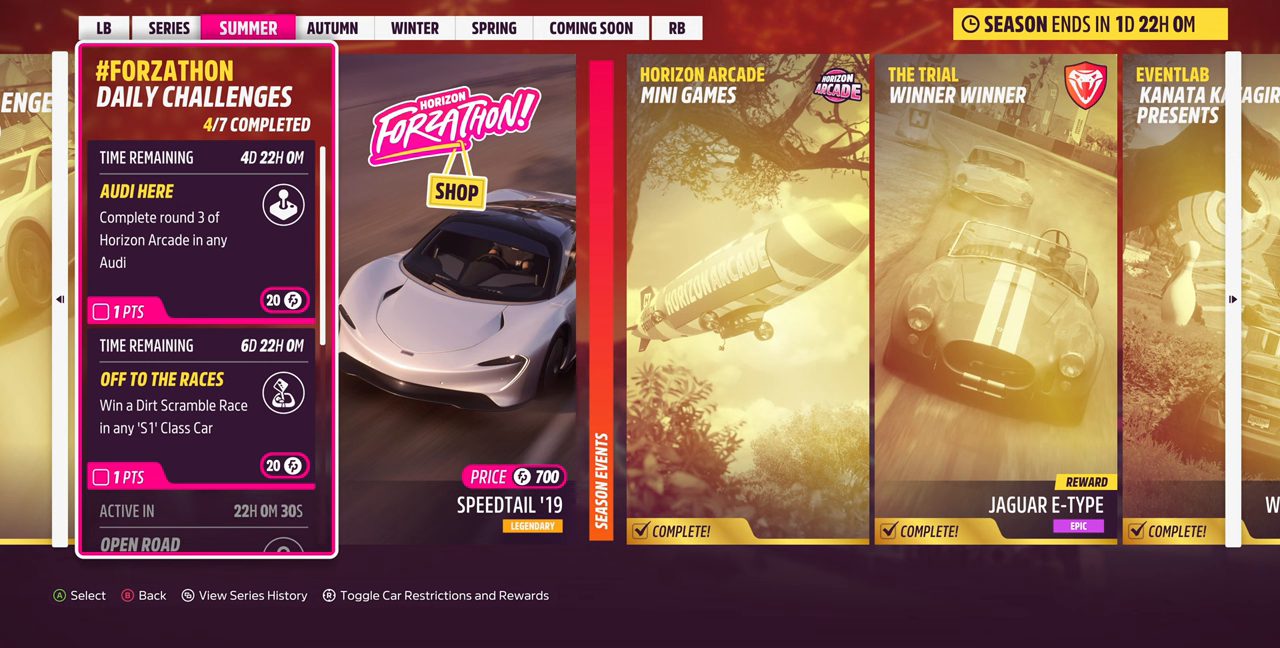
Gameplay with a controller (PlayStation layout); each line is a JSON object with the inputs held at the frame after it. "events" lists button and stick changes between this image and that frame as [ms after this image, input, new state], when the widget could be followed in between.
{"buttons": ["DPAD_DOWN"], "left_stick": "center", "right_stick": "center", "events": [[434, "DPAD_DOWN", "down"]]}
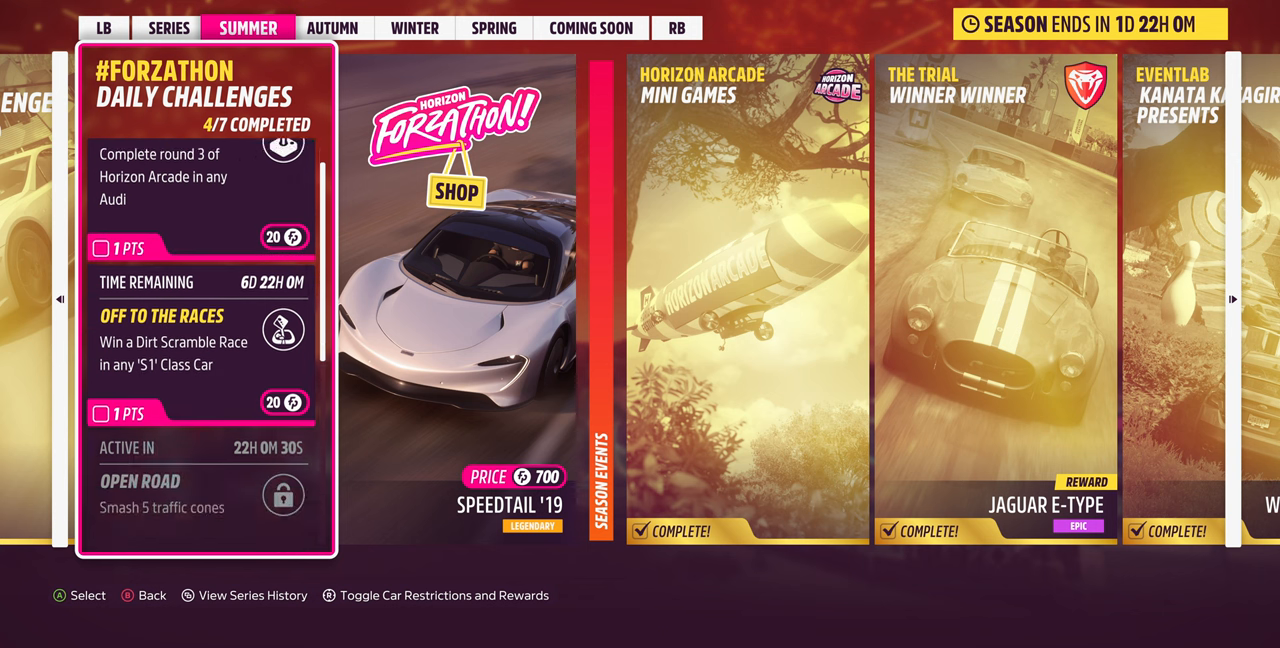
{"buttons": [], "left_stick": "center", "right_stick": "center", "events": [[67, "DPAD_DOWN", "up"]]}
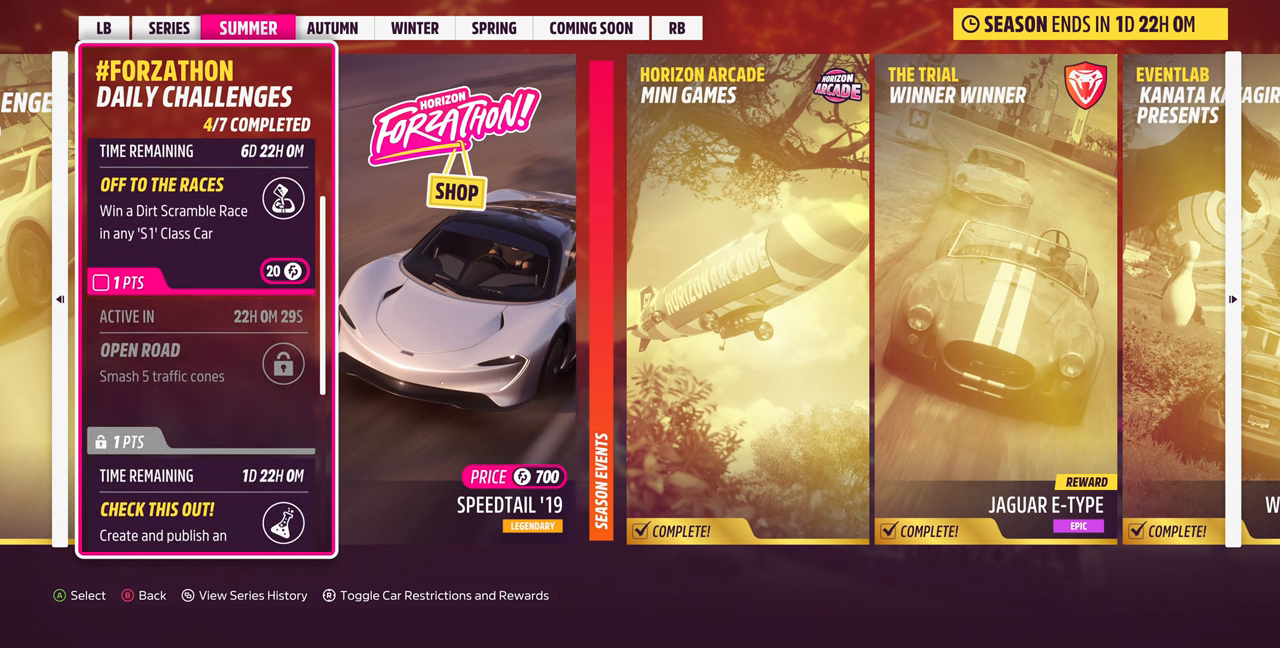
{"buttons": [], "left_stick": "center", "right_stick": "center", "events": [[267, "DPAD_UP", "down"], [367, "DPAD_UP", "up"]]}
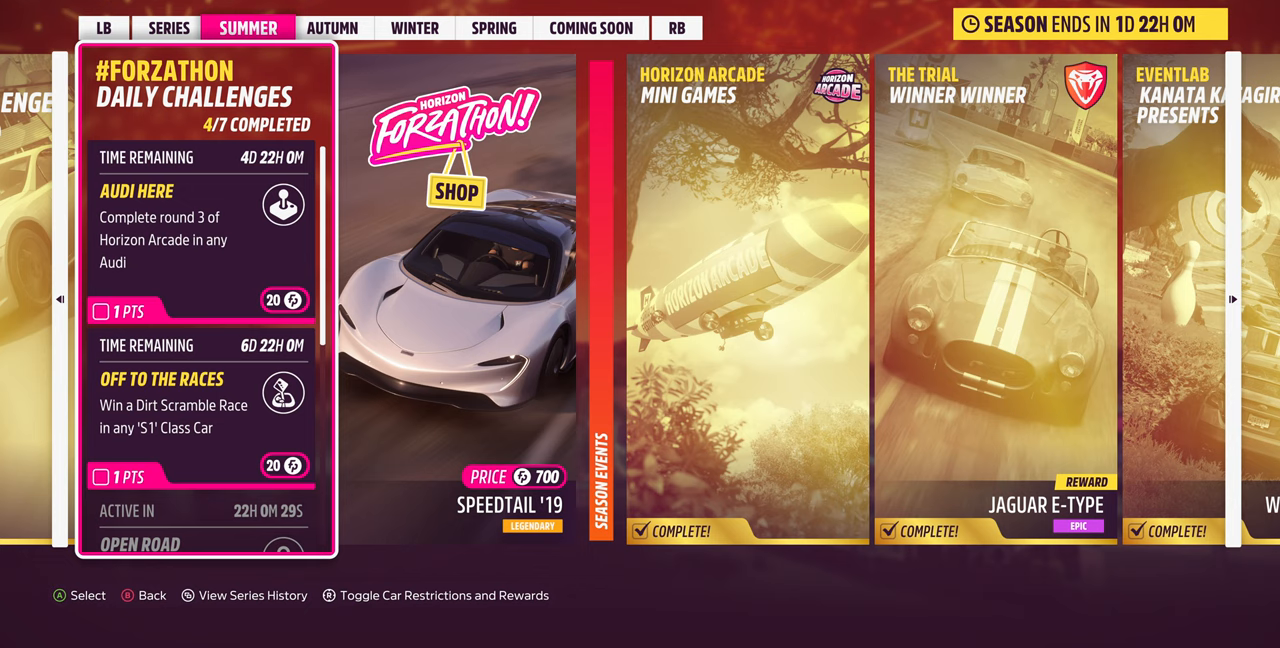
{"buttons": [], "left_stick": "center", "right_stick": "center", "events": []}
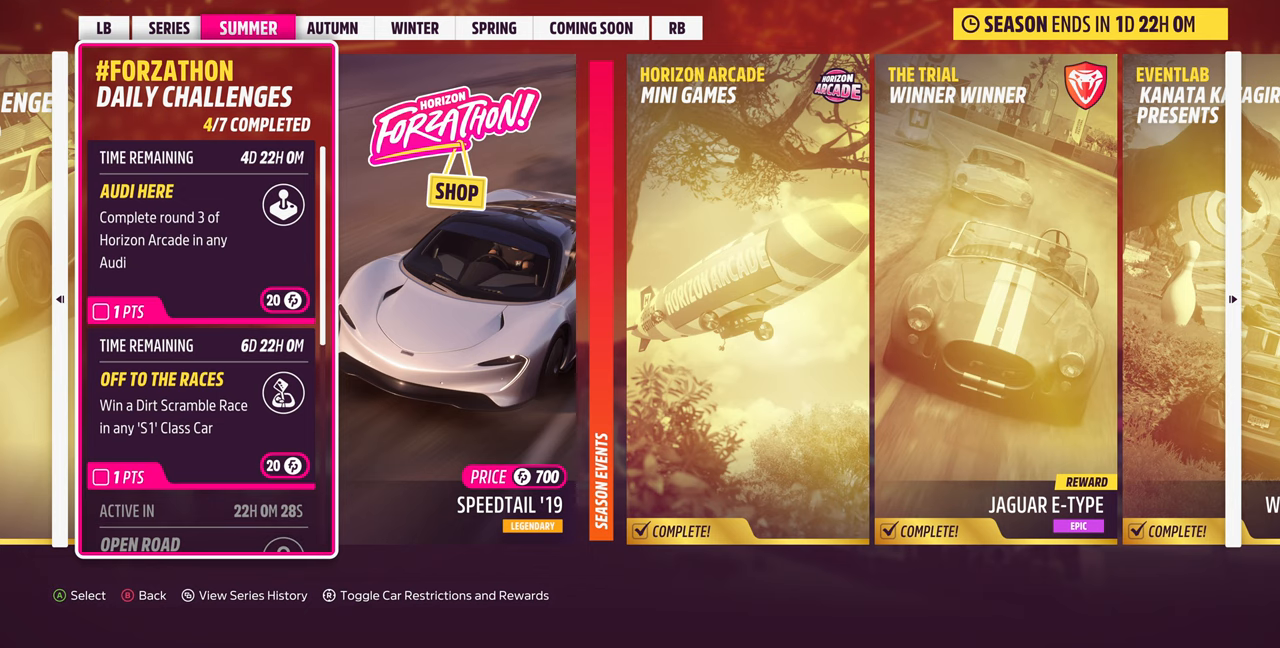
{"buttons": ["CIRCLE"], "left_stick": "center", "right_stick": "center", "events": [[433, "CIRCLE", "down"]]}
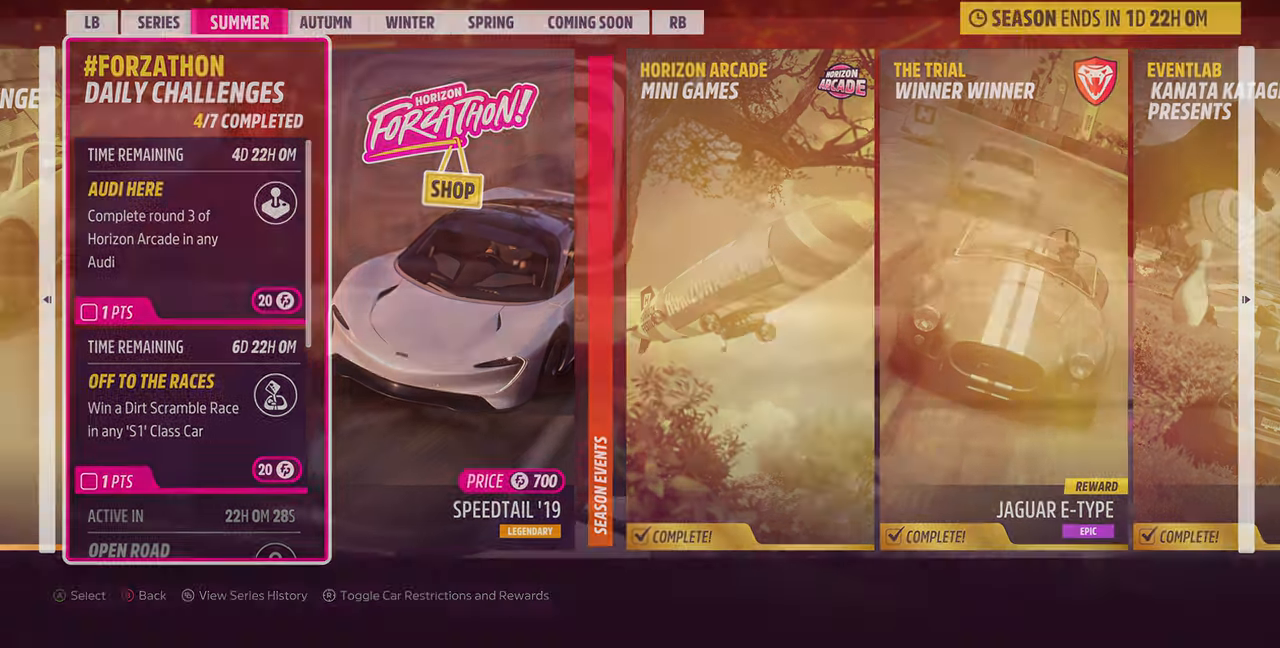
{"buttons": [], "left_stick": "center", "right_stick": "center", "events": [[67, "CIRCLE", "up"]]}
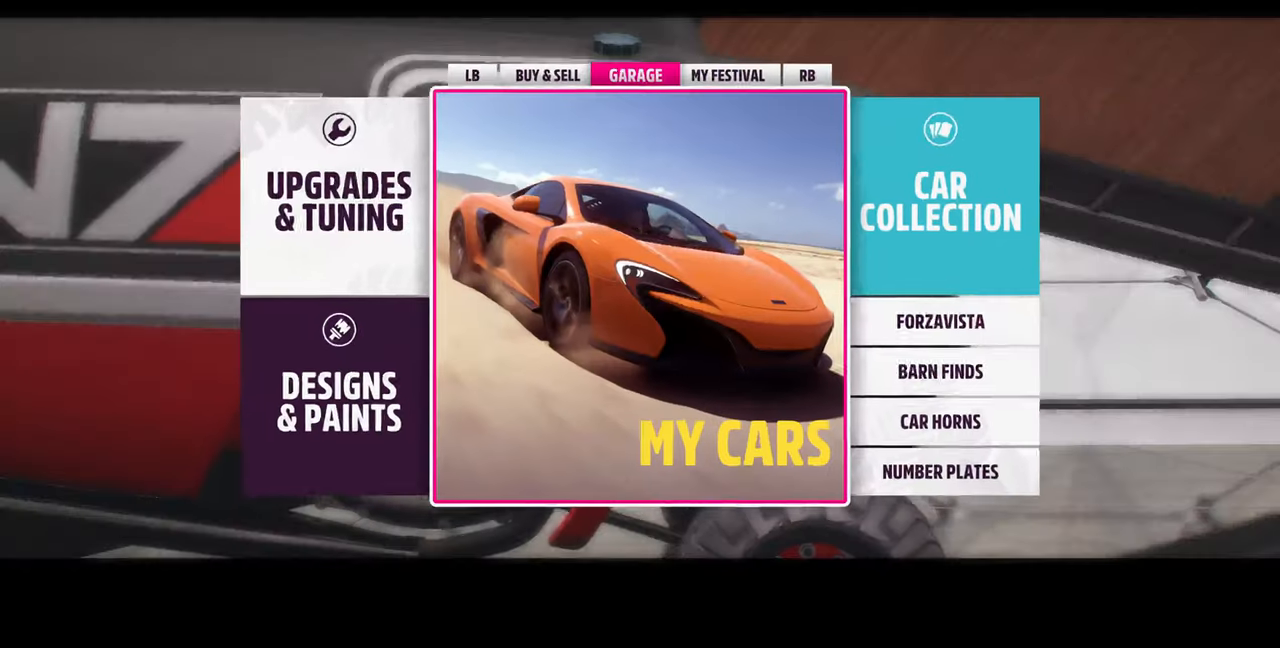
{"buttons": [], "left_stick": "center", "right_stick": "center", "events": []}
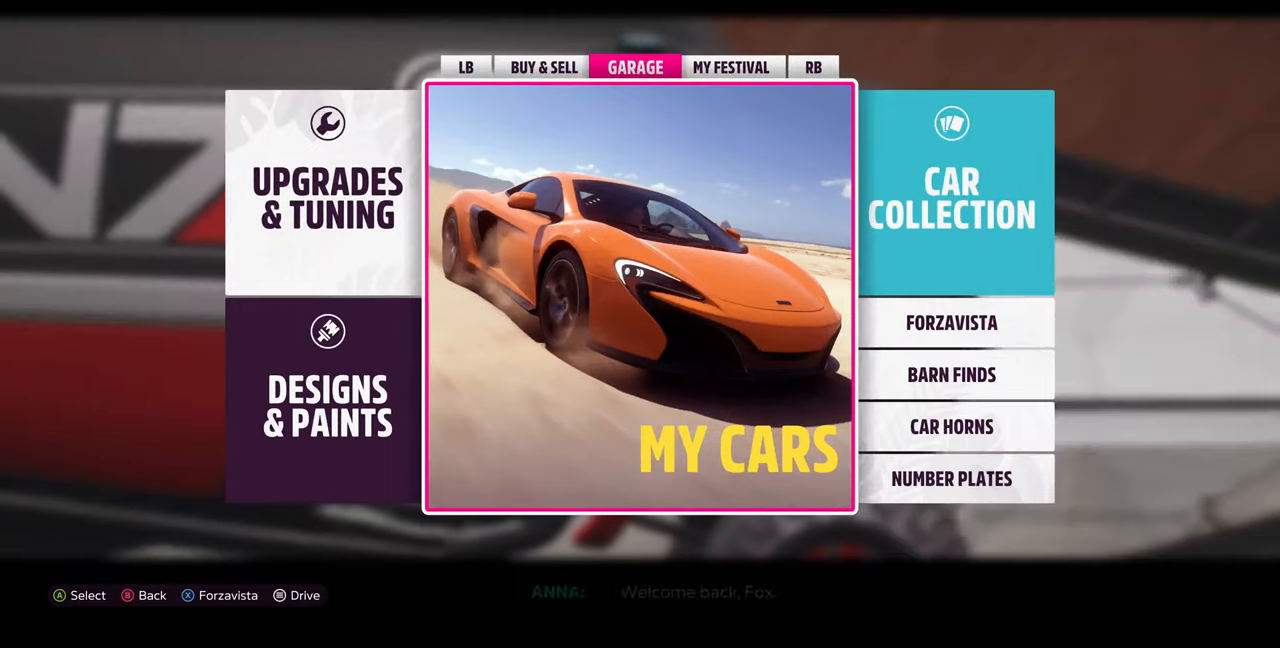
{"buttons": [], "left_stick": "center", "right_stick": "center", "events": [[300, "CROSS", "down"], [400, "CROSS", "up"]]}
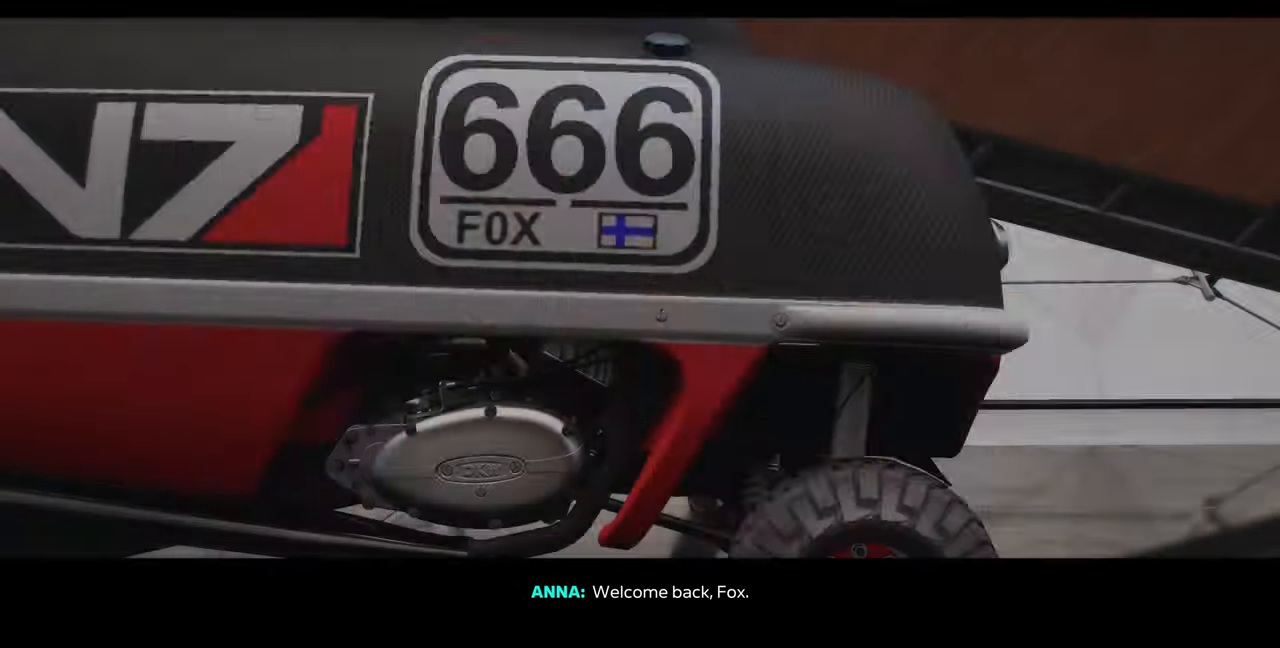
{"buttons": [], "left_stick": "center", "right_stick": "center", "events": []}
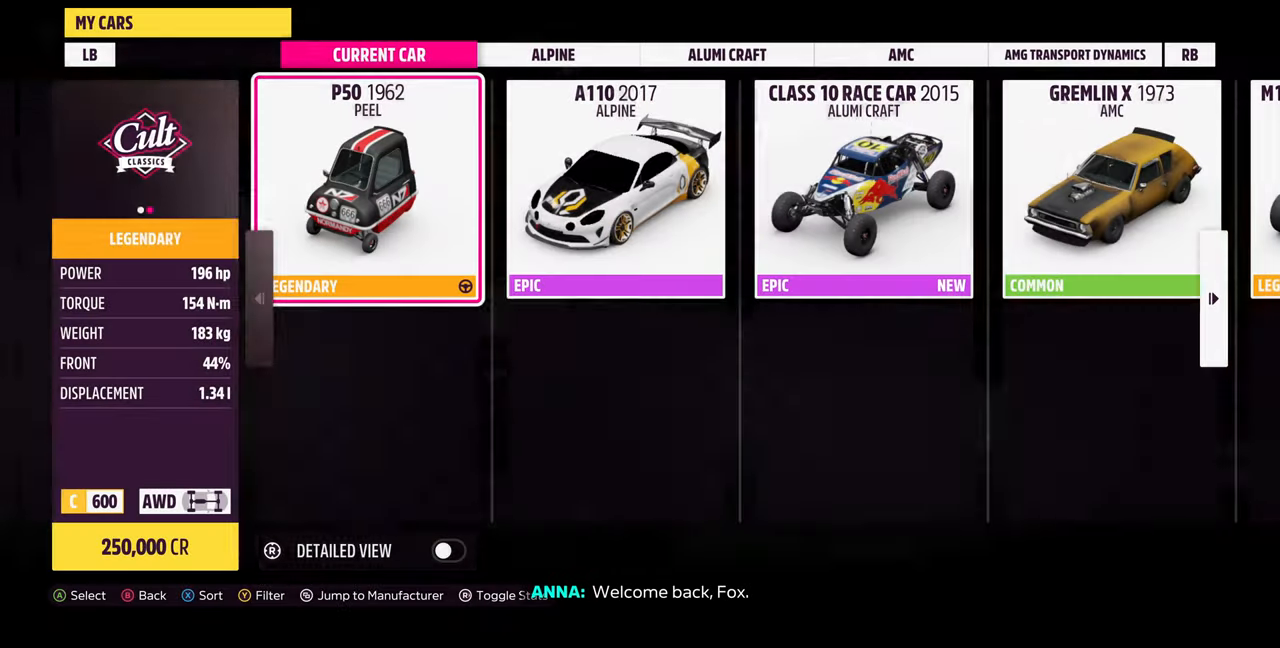
{"buttons": [], "left_stick": "center", "right_stick": "center", "events": []}
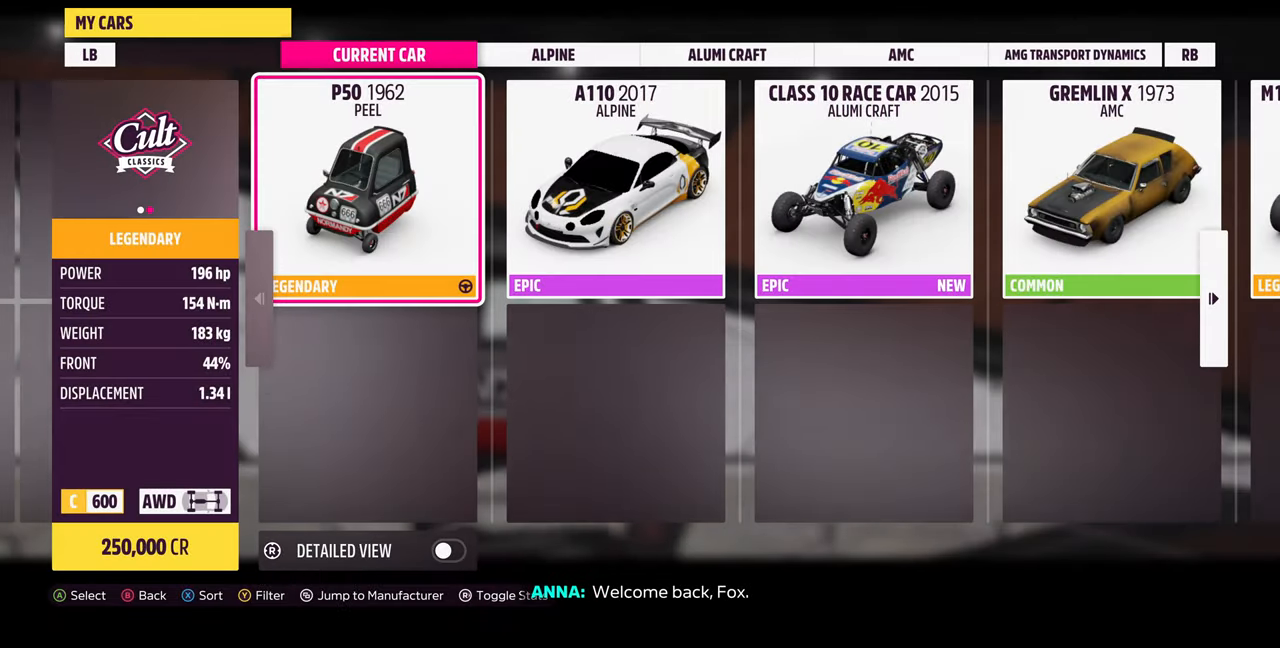
{"buttons": [], "left_stick": "center", "right_stick": "center", "events": []}
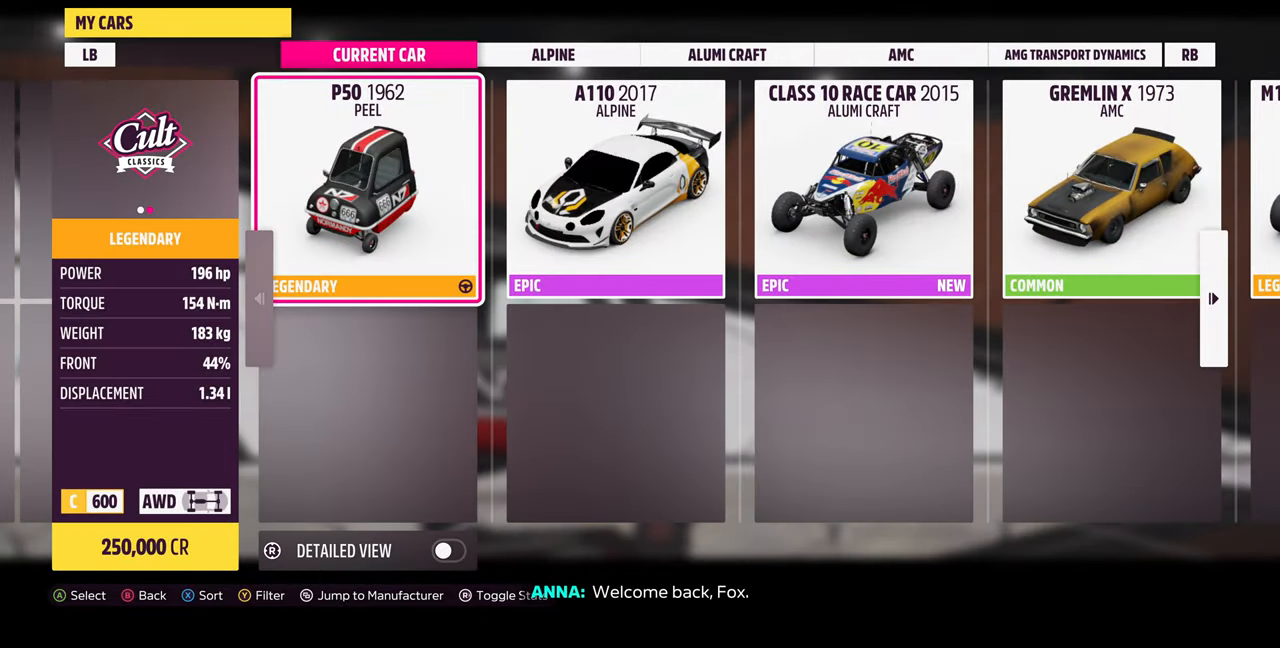
{"buttons": [], "left_stick": "center", "right_stick": "center", "events": []}
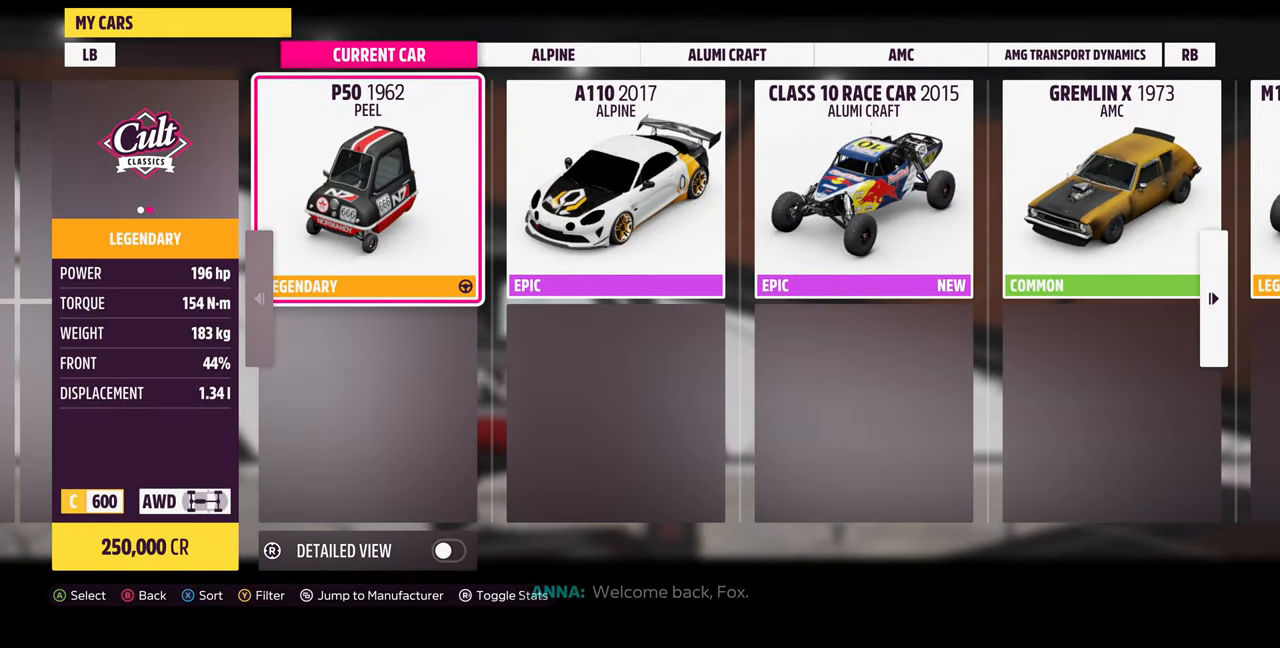
{"buttons": [], "left_stick": "center", "right_stick": "center", "events": []}
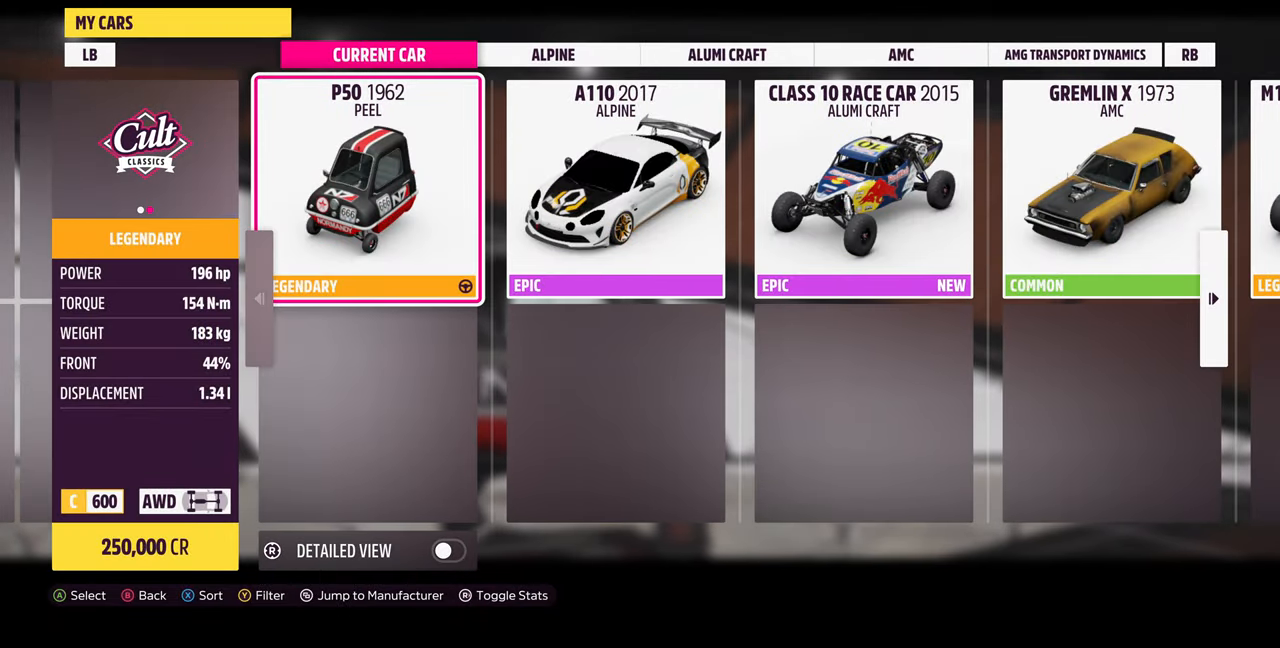
{"buttons": [], "left_stick": "center", "right_stick": "center", "events": [[67, "SQUARE", "down"], [167, "SQUARE", "up"]]}
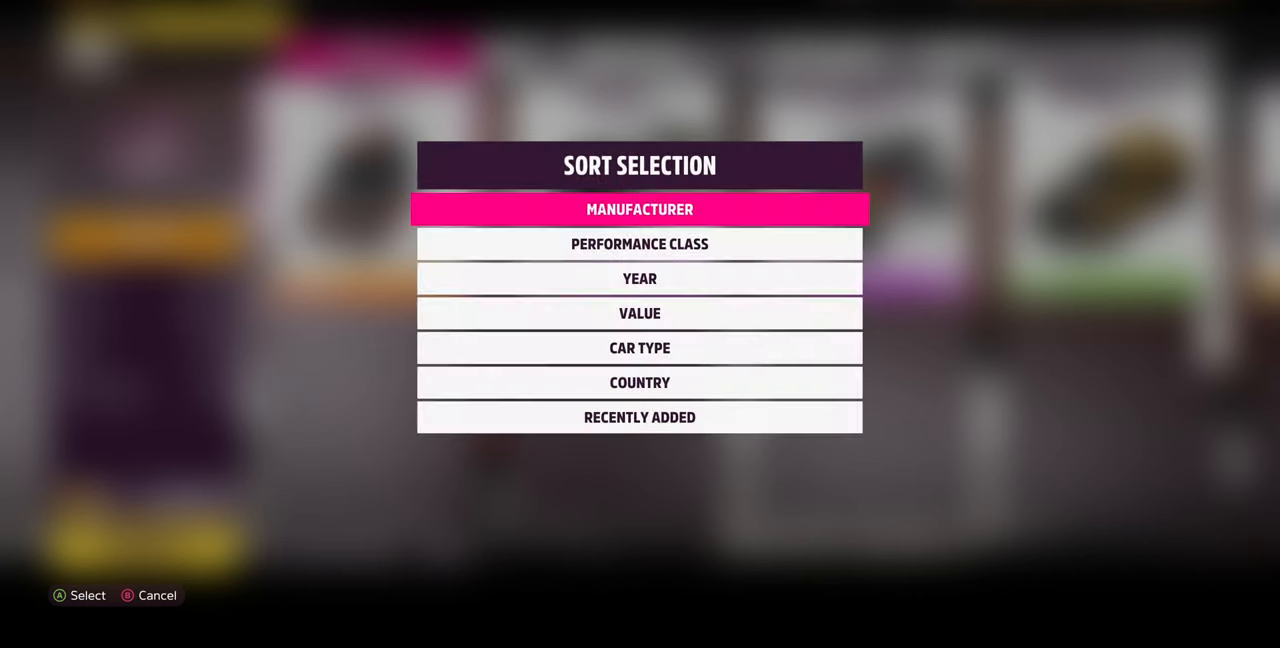
{"buttons": [], "left_stick": "center", "right_stick": "center", "events": []}
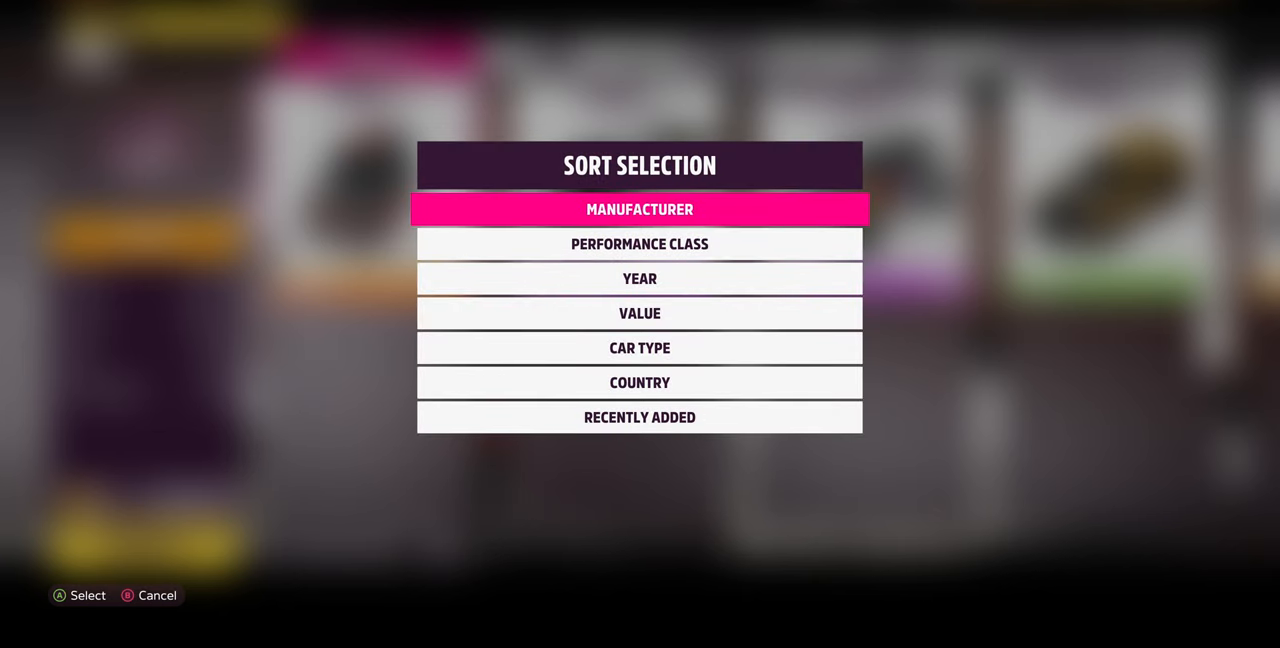
{"buttons": [], "left_stick": "center", "right_stick": "center", "events": [[66, "DPAD_DOWN", "down"], [200, "CROSS", "down"], [200, "DPAD_DOWN", "up"], [300, "CROSS", "up"]]}
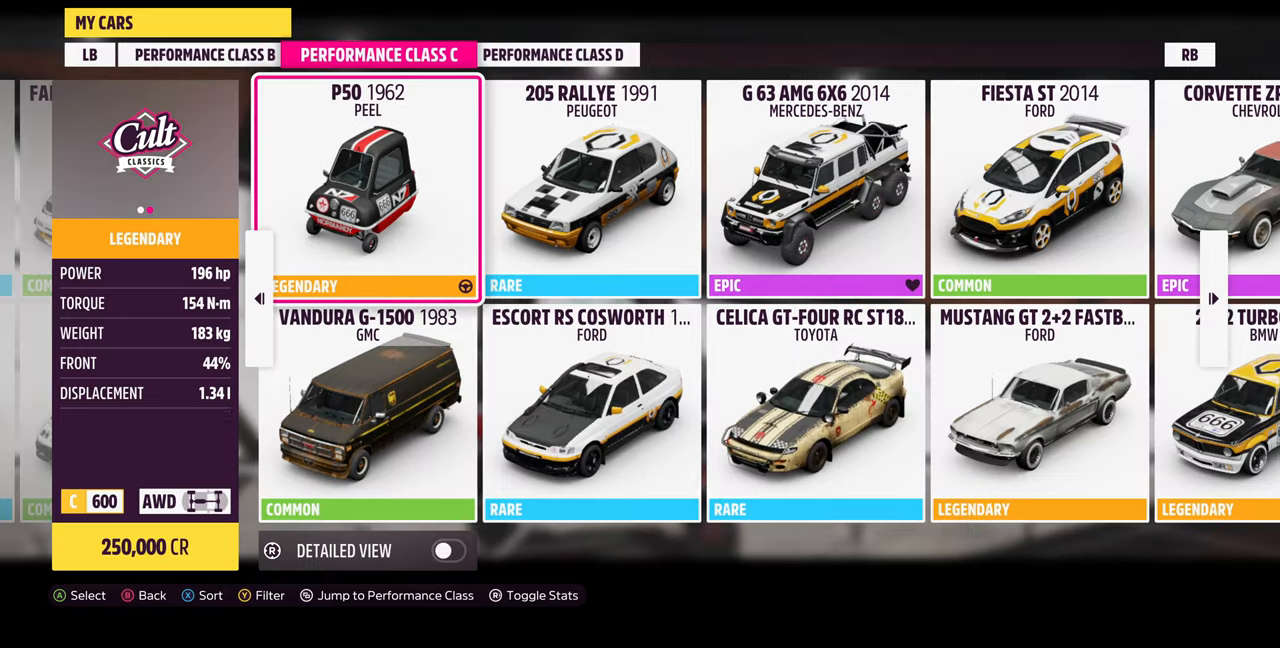
{"buttons": [], "left_stick": "center", "right_stick": "center", "events": [[333, "L1", "down"], [433, "L1", "up"]]}
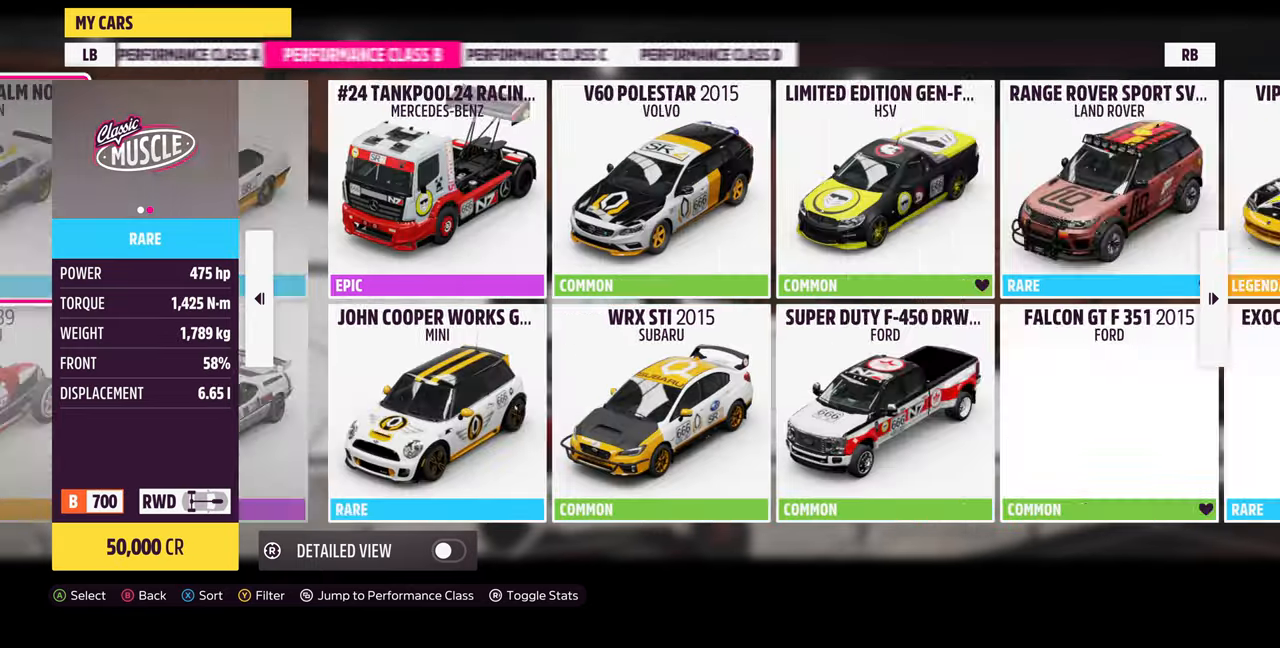
{"buttons": ["L1"], "left_stick": "center", "right_stick": "center", "events": [[133, "L1", "down"], [233, "L1", "up"], [466, "L1", "down"]]}
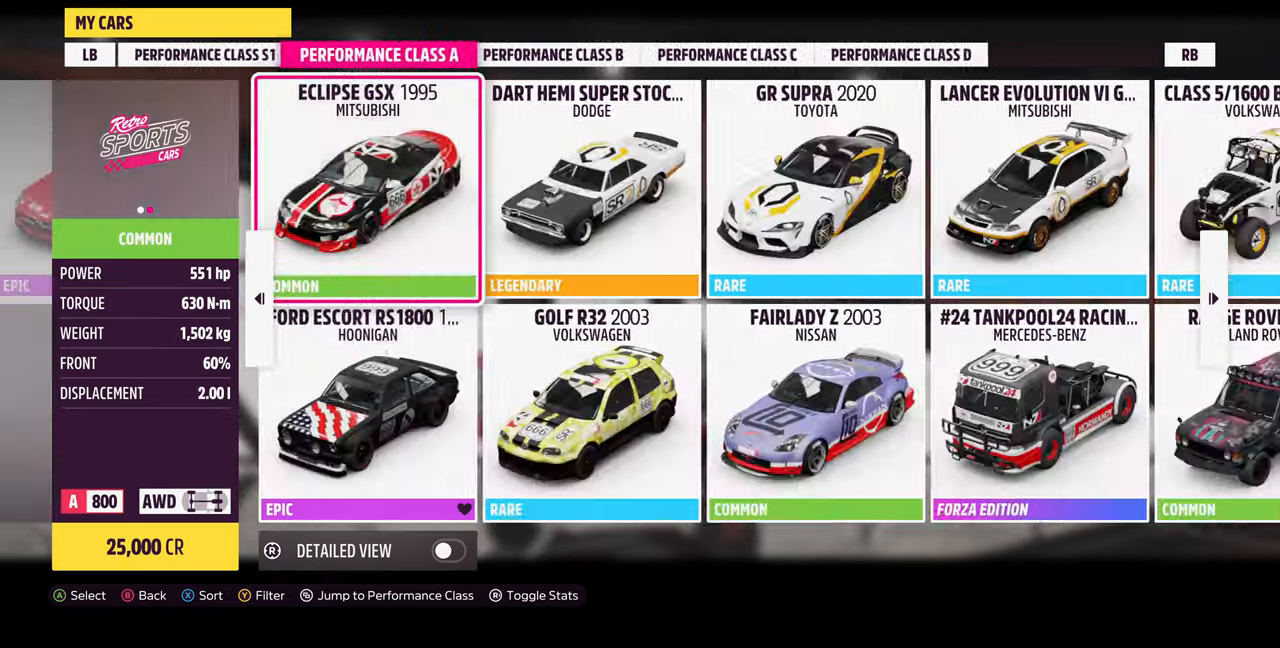
{"buttons": [], "left_stick": "center", "right_stick": "center", "events": [[100, "L1", "up"], [366, "L1", "down"], [500, "L1", "up"]]}
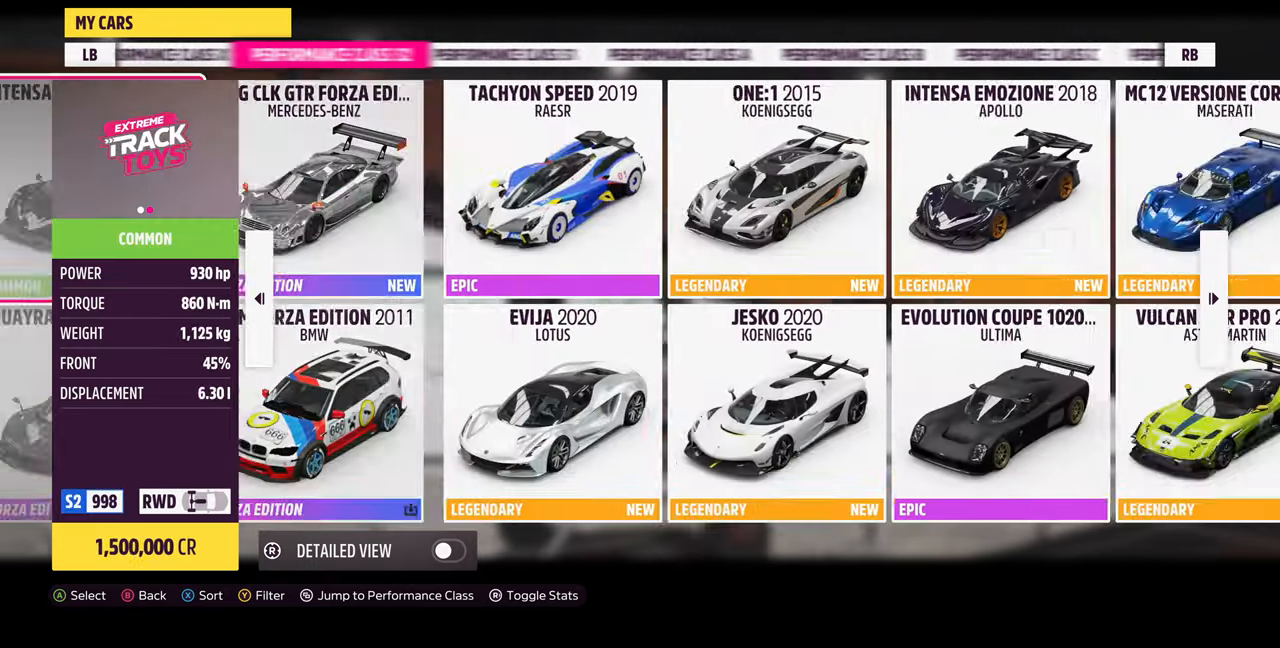
{"buttons": [], "left_stick": "center", "right_stick": "center", "events": []}
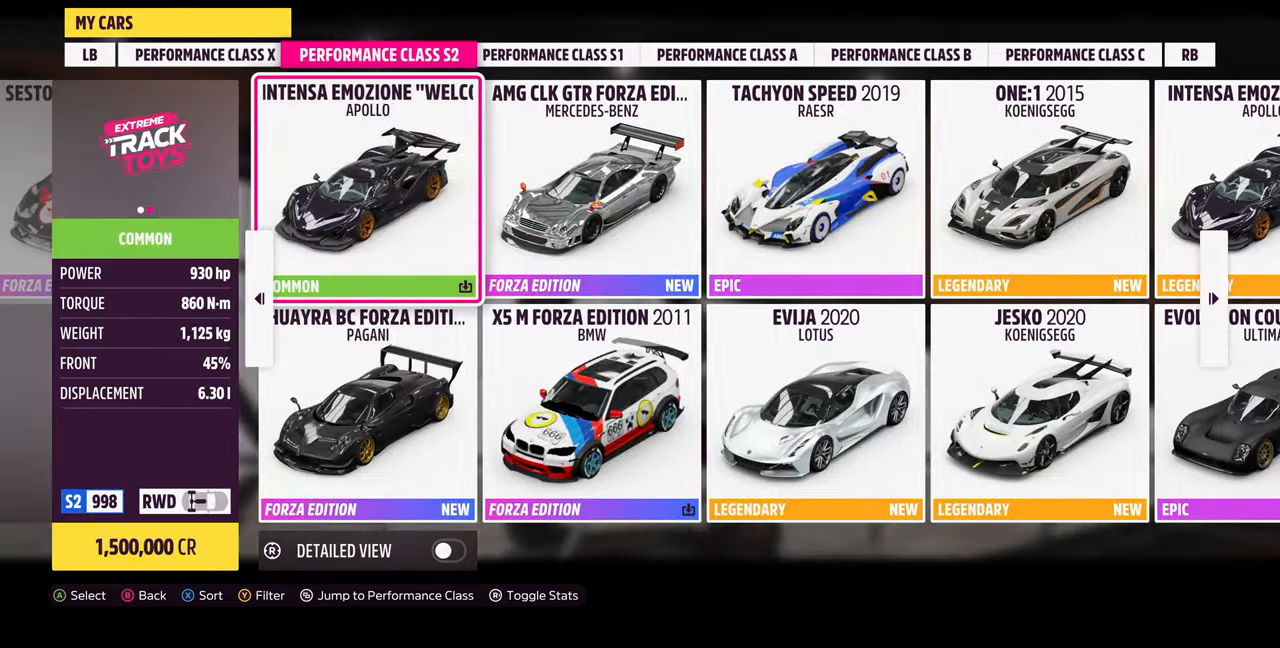
{"buttons": ["R1"], "left_stick": "center", "right_stick": "center", "events": [[500, "R1", "down"]]}
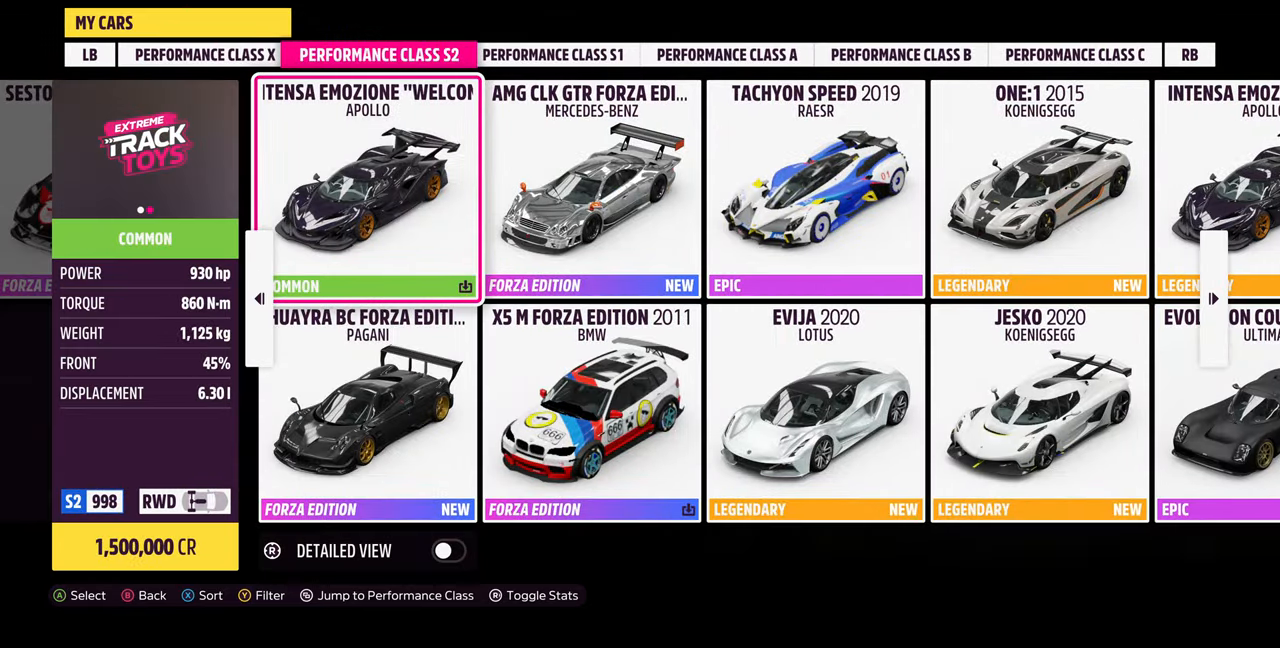
{"buttons": [], "left_stick": "center", "right_stick": "center", "events": [[100, "R1", "up"], [300, "DPAD_LEFT", "down"], [433, "DPAD_LEFT", "up"]]}
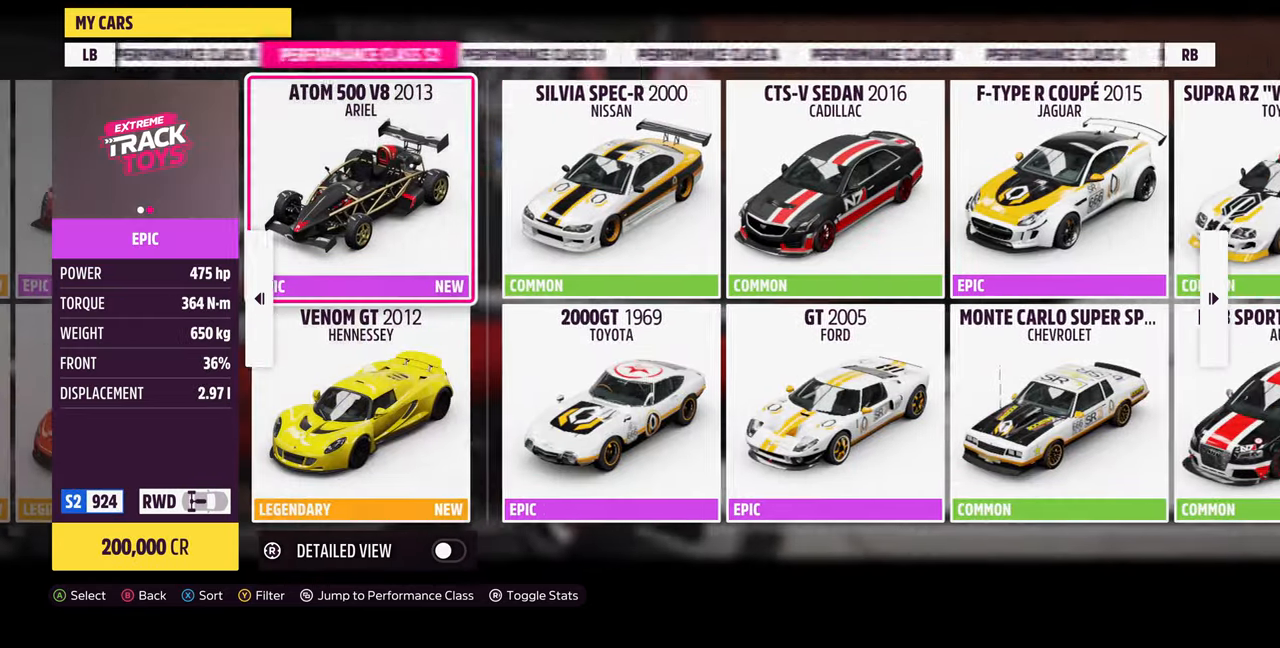
{"buttons": [], "left_stick": "center", "right_stick": "center", "events": []}
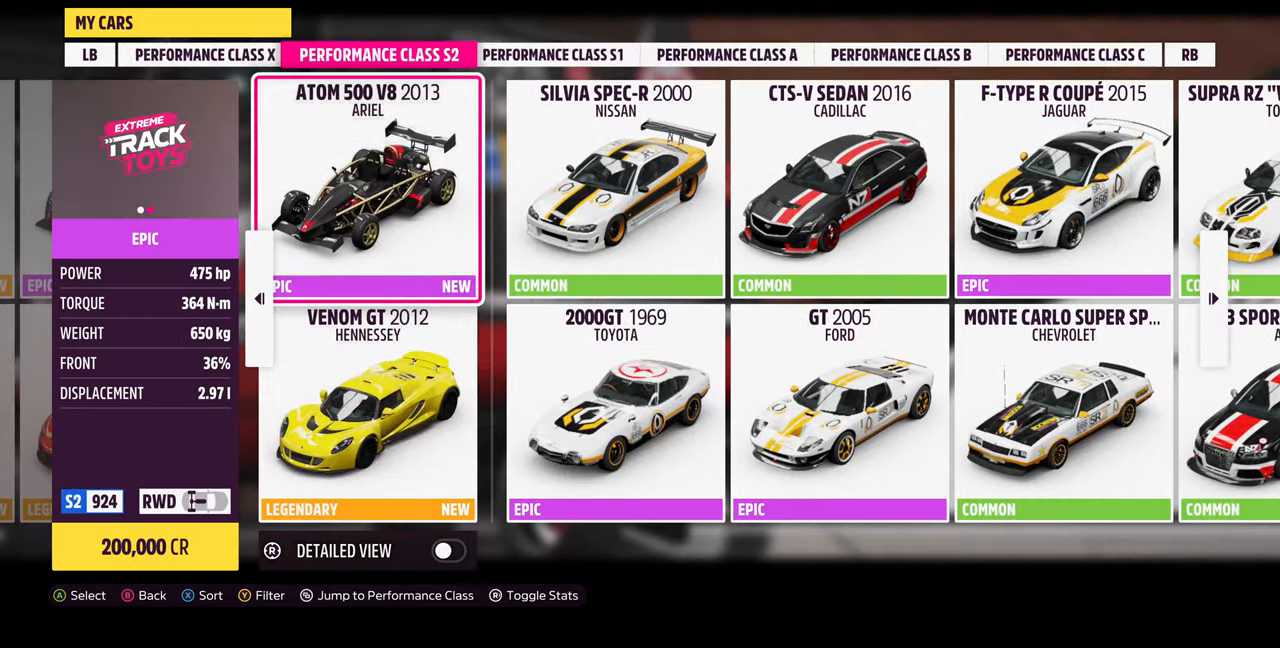
{"buttons": [], "left_stick": "center", "right_stick": "center", "events": []}
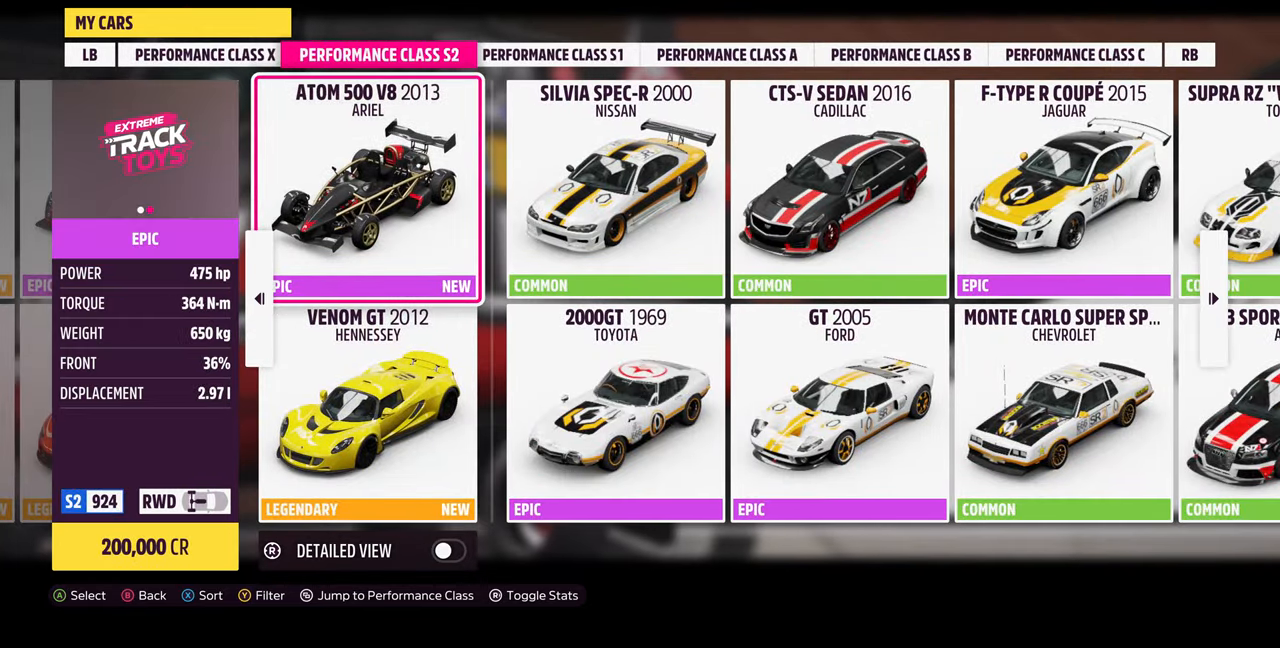
{"buttons": [], "left_stick": "center", "right_stick": "center", "events": []}
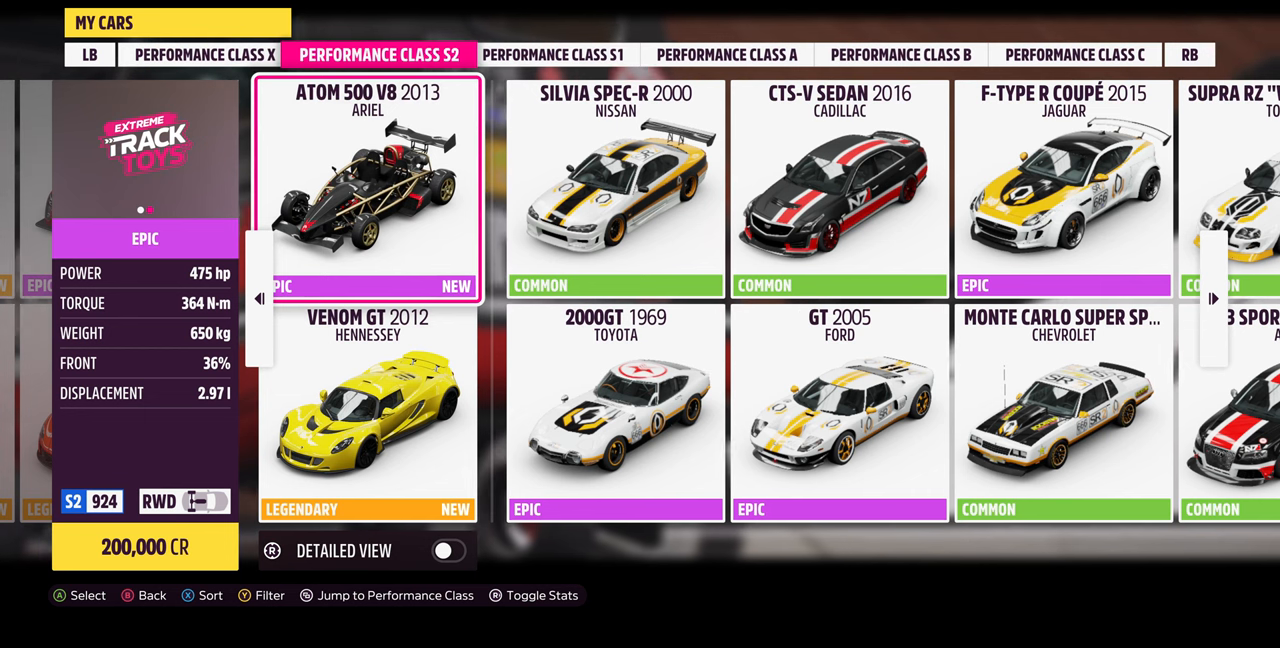
{"buttons": [], "left_stick": "center", "right_stick": "center", "events": []}
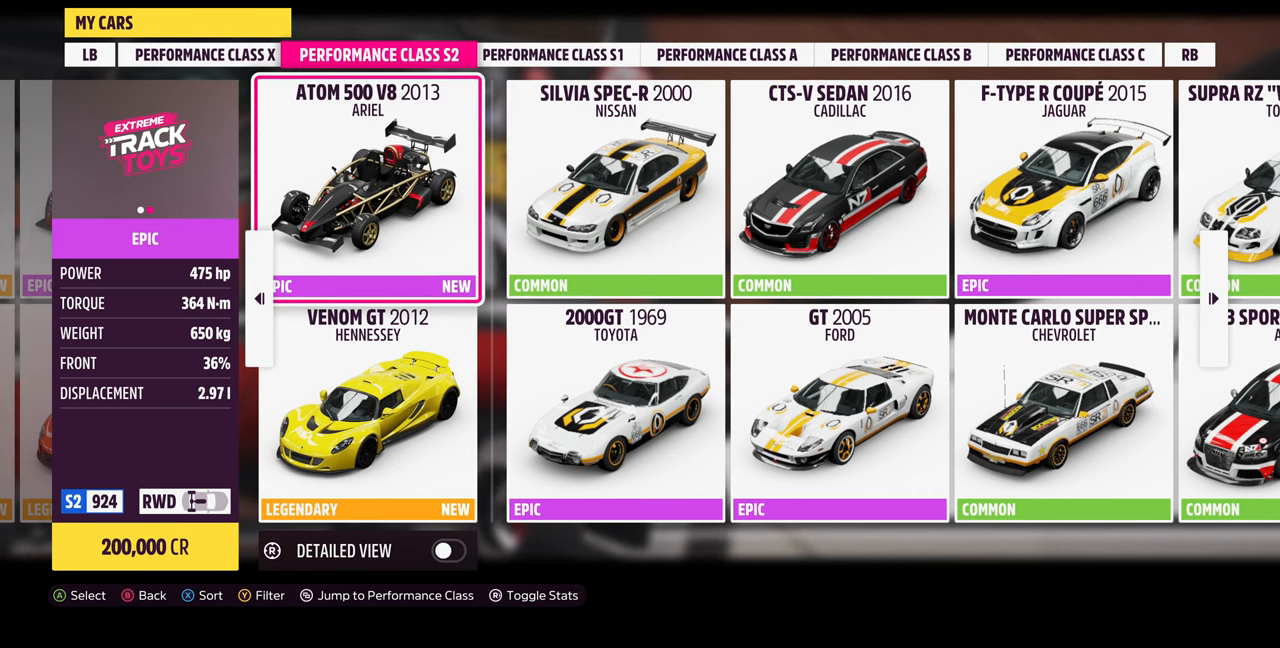
{"buttons": ["DPAD_LEFT"], "left_stick": "center", "right_stick": "center", "events": [[400, "DPAD_LEFT", "down"]]}
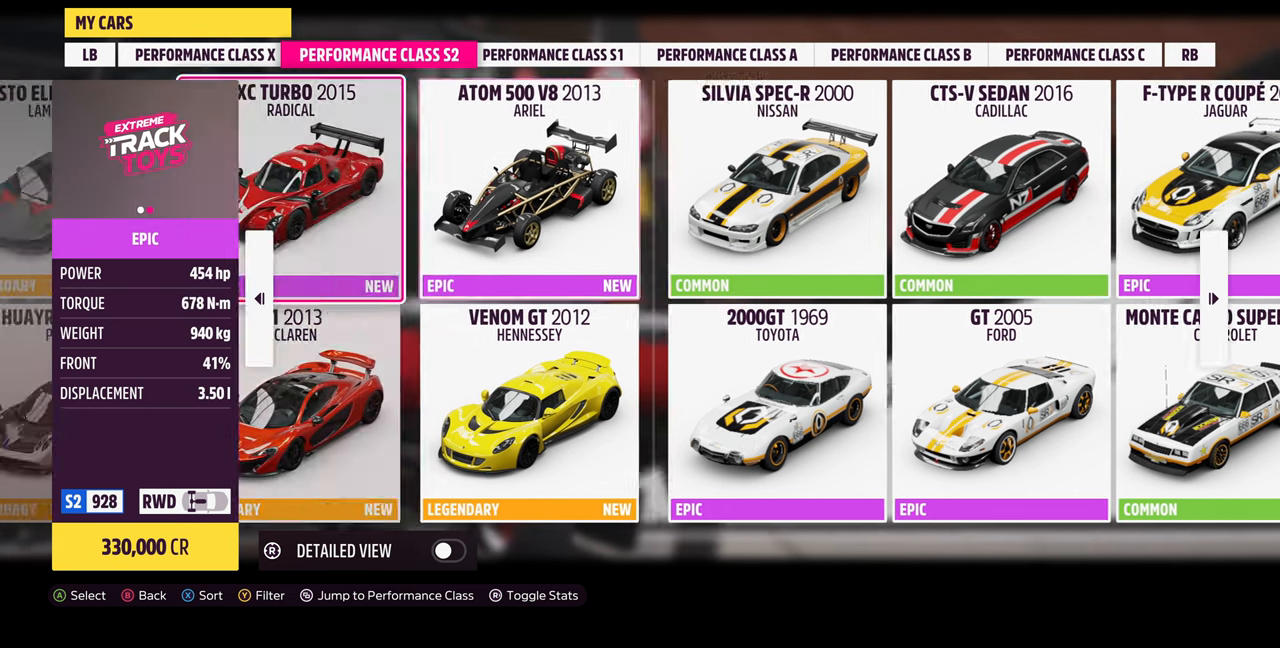
{"buttons": ["DPAD_DOWN"], "left_stick": "center", "right_stick": "center", "events": [[67, "DPAD_LEFT", "up"], [200, "DPAD_RIGHT", "down"], [334, "DPAD_RIGHT", "up"], [467, "DPAD_DOWN", "down"]]}
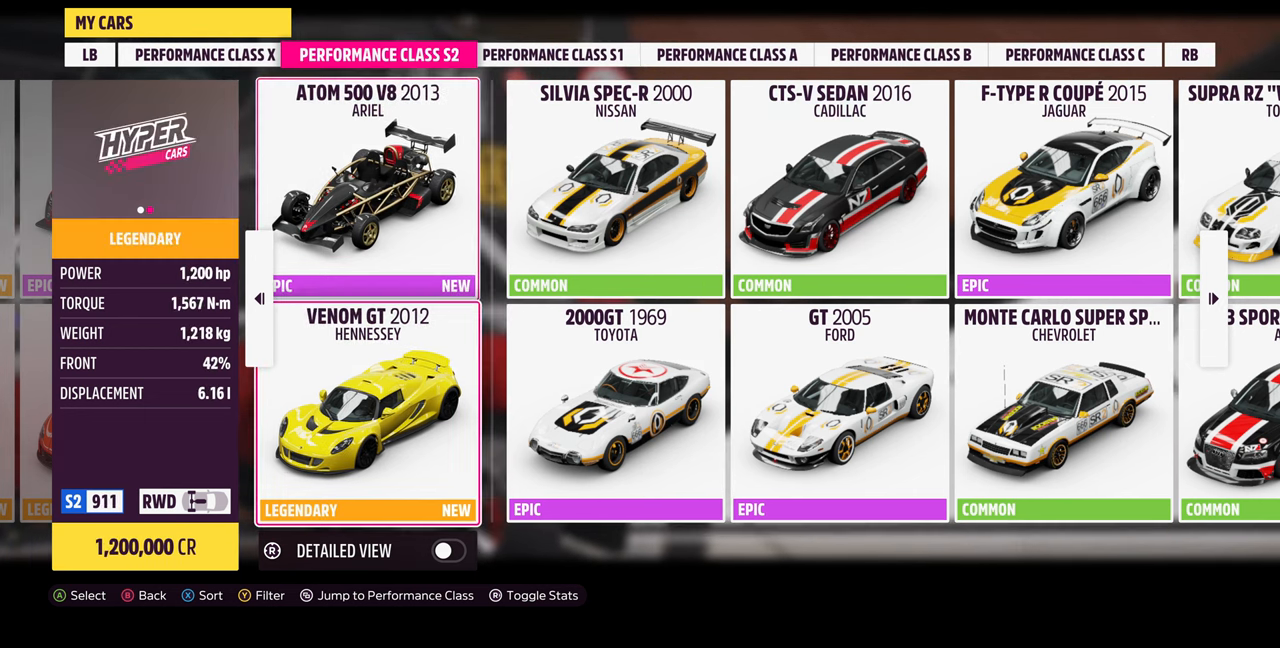
{"buttons": [], "left_stick": "center", "right_stick": "center", "events": [[100, "DPAD_DOWN", "up"]]}
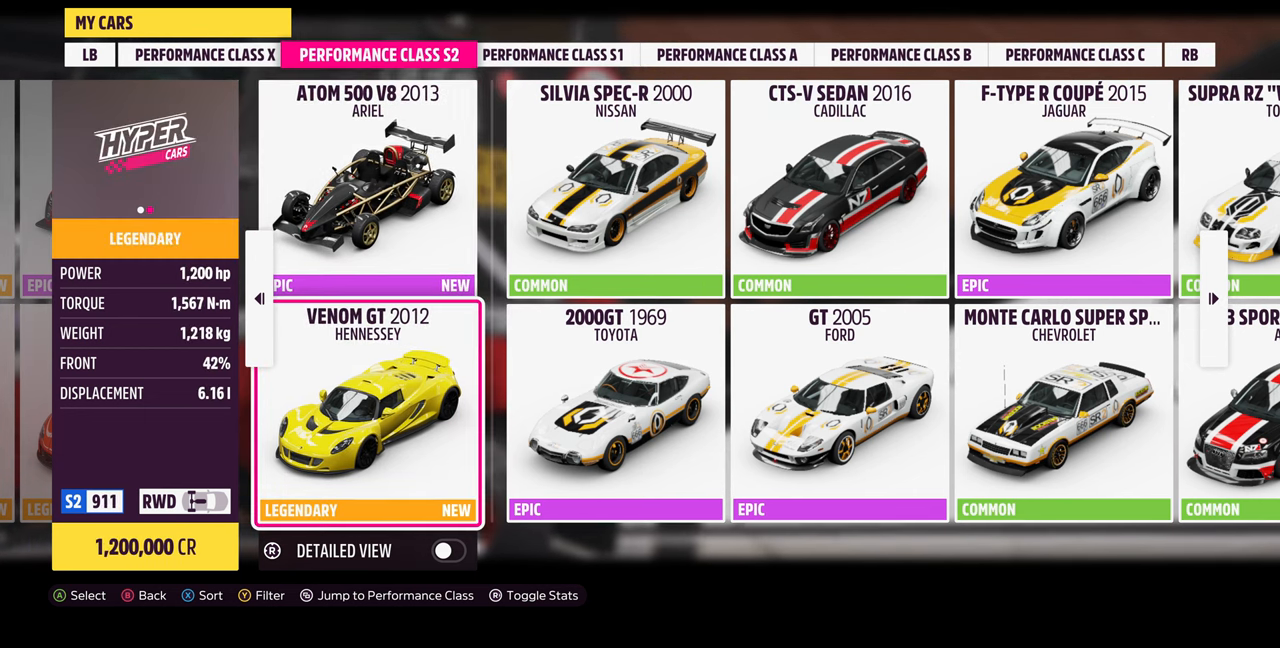
{"buttons": ["DPAD_DOWN"], "left_stick": "center", "right_stick": "center", "events": [[167, "DPAD_UP", "down"], [300, "DPAD_UP", "up"], [434, "DPAD_DOWN", "down"]]}